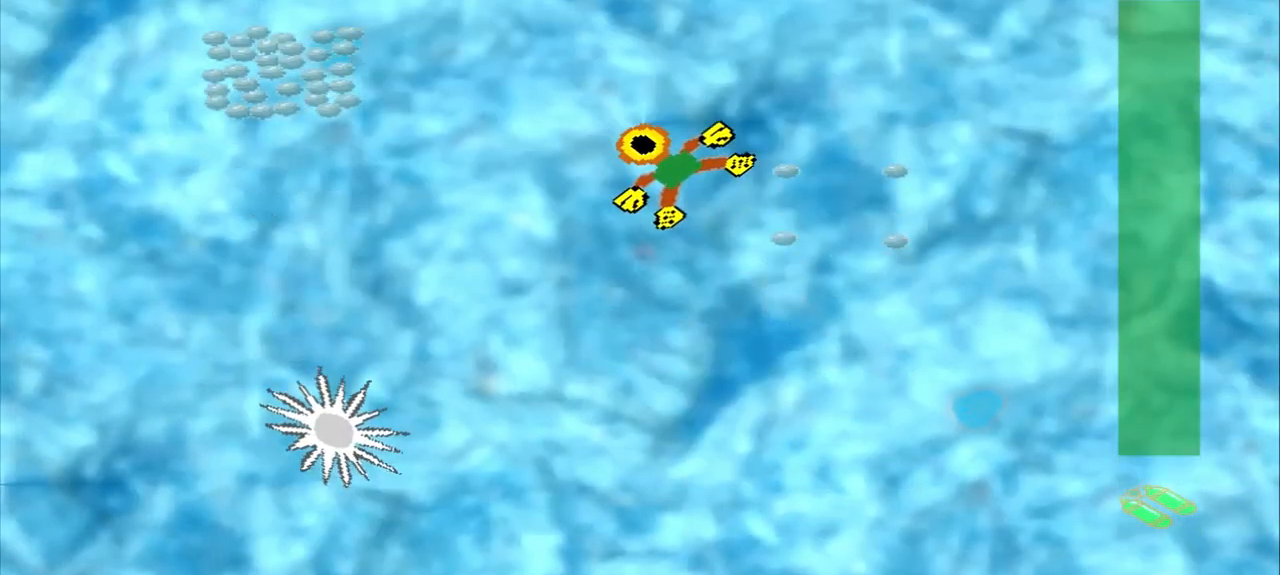
Gameplay with a controller (PlayStation layout); each line is a JSON object with the inputs held at the frame after it (dt_ms = milliseconds from this image to that frame). "events" lists button and stick changes between this image and that frame as [ms after this image, input, new state], when the widget could be followed in between. Not read: CROSS L2 L3 R2 R3 right_stick.
{"dt_ms": 500, "buttons": ["DPAD_DOWN"], "left_stick": "up-left", "events": []}
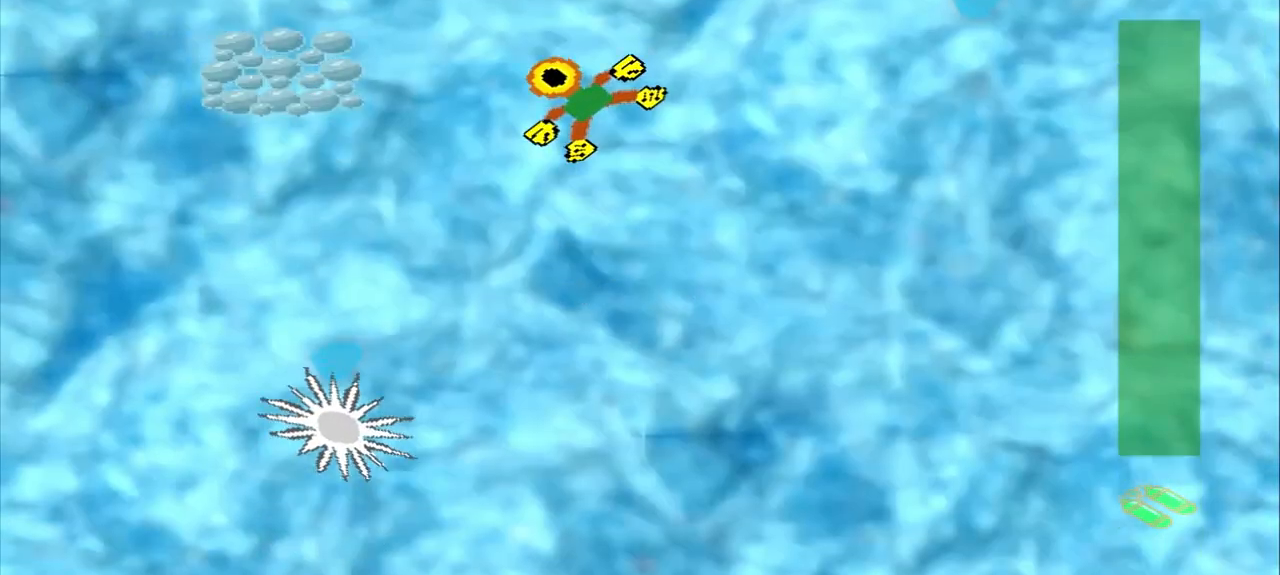
{"dt_ms": 500, "buttons": [], "left_stick": "left", "events": [[333, "DPAD_DOWN", "up"], [333, "left_stick", "left"]]}
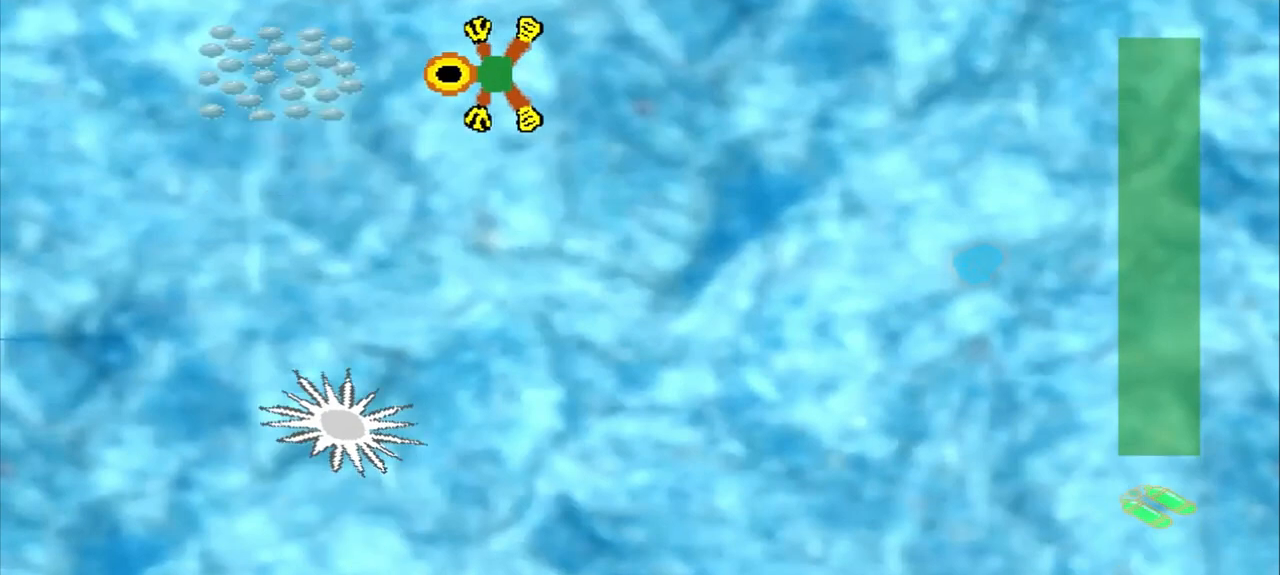
{"dt_ms": 500, "buttons": [], "left_stick": "center", "events": [[458, "left_stick", "center"]]}
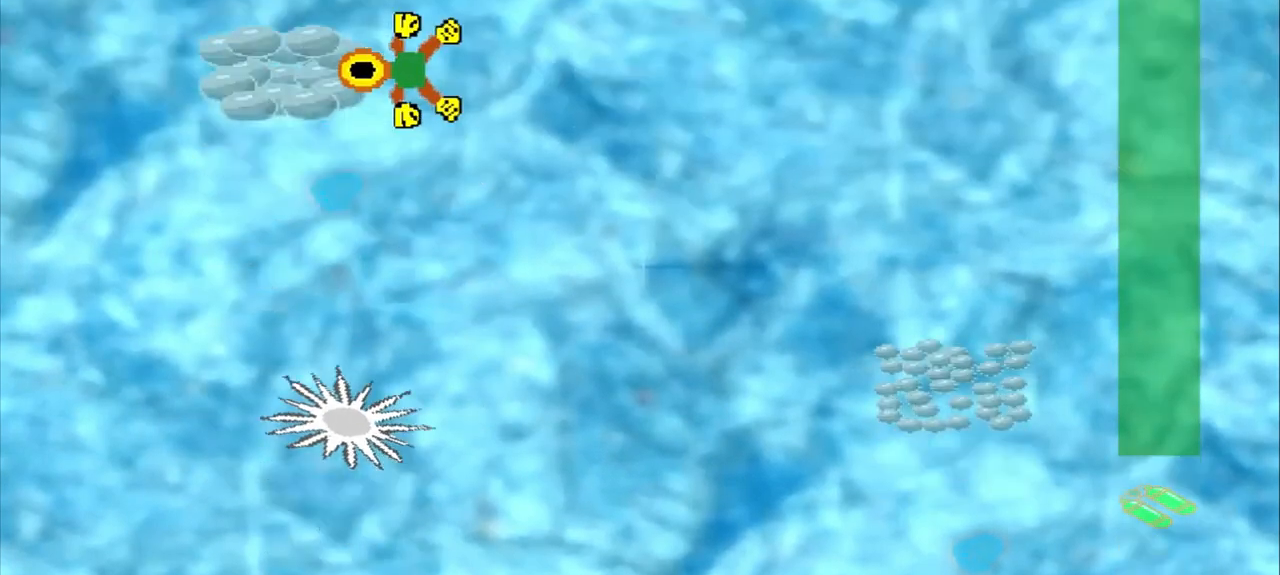
{"dt_ms": 500, "buttons": [], "left_stick": "down-right", "events": [[167, "left_stick", "down-right"]]}
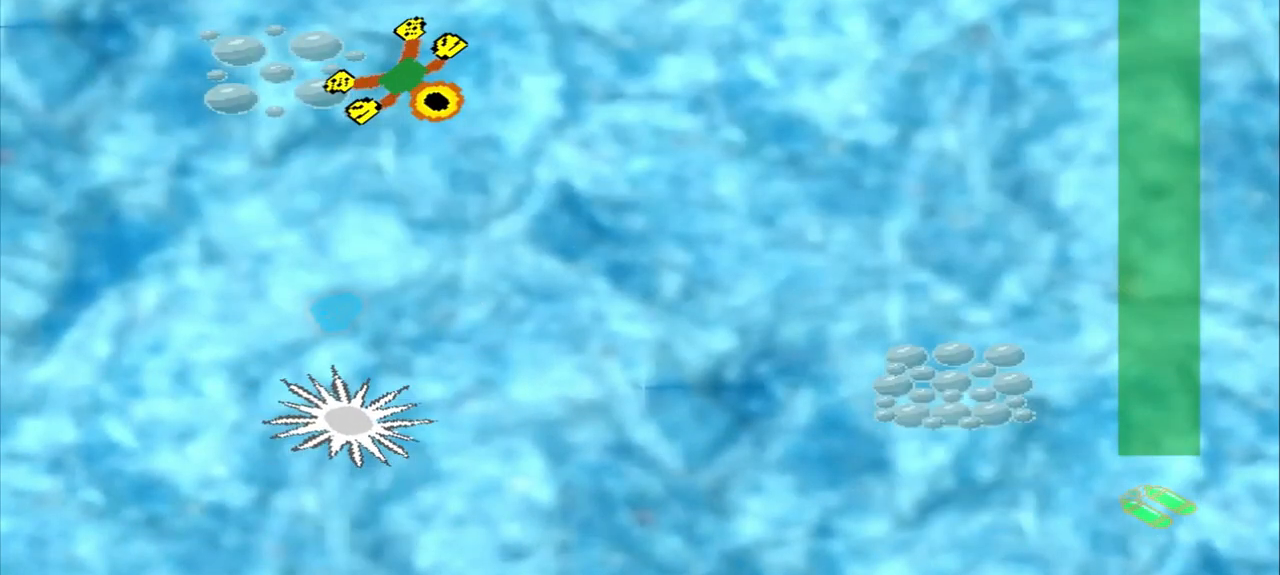
{"dt_ms": 500, "buttons": [], "left_stick": "down-right", "events": []}
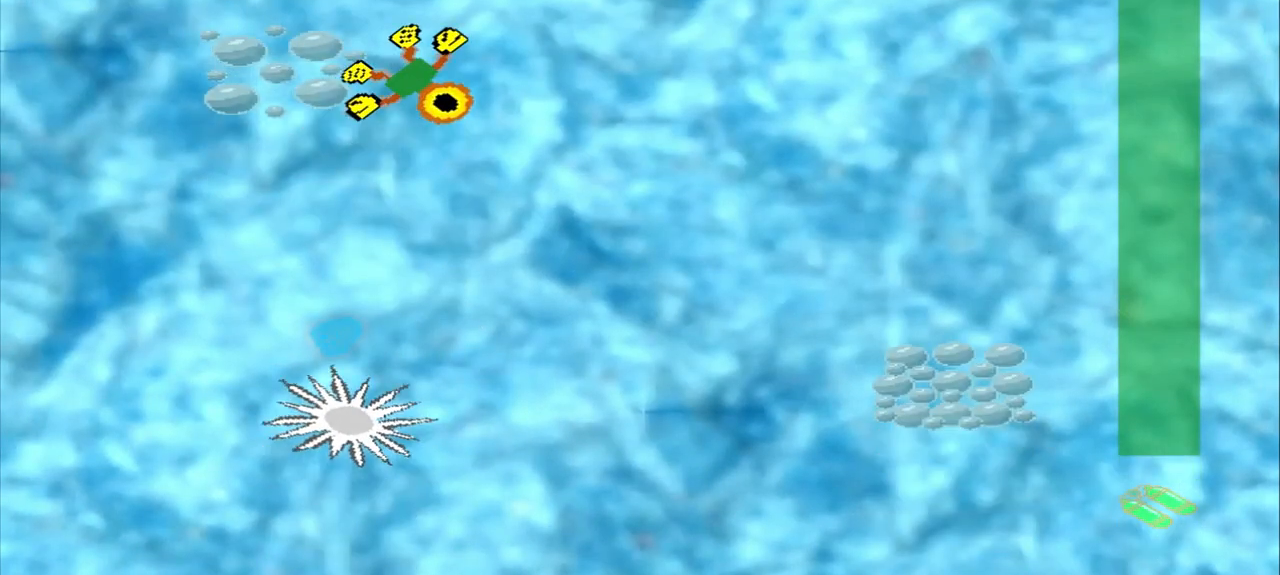
{"dt_ms": 500, "buttons": [], "left_stick": "down-right", "events": []}
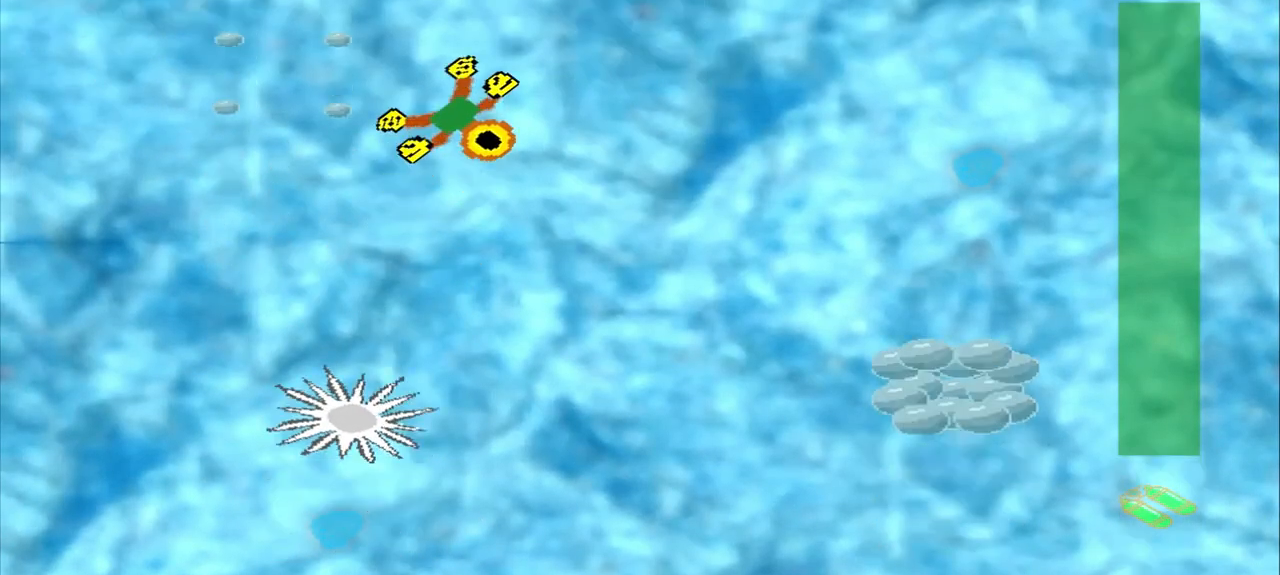
{"dt_ms": 500, "buttons": [], "left_stick": "down-right", "events": []}
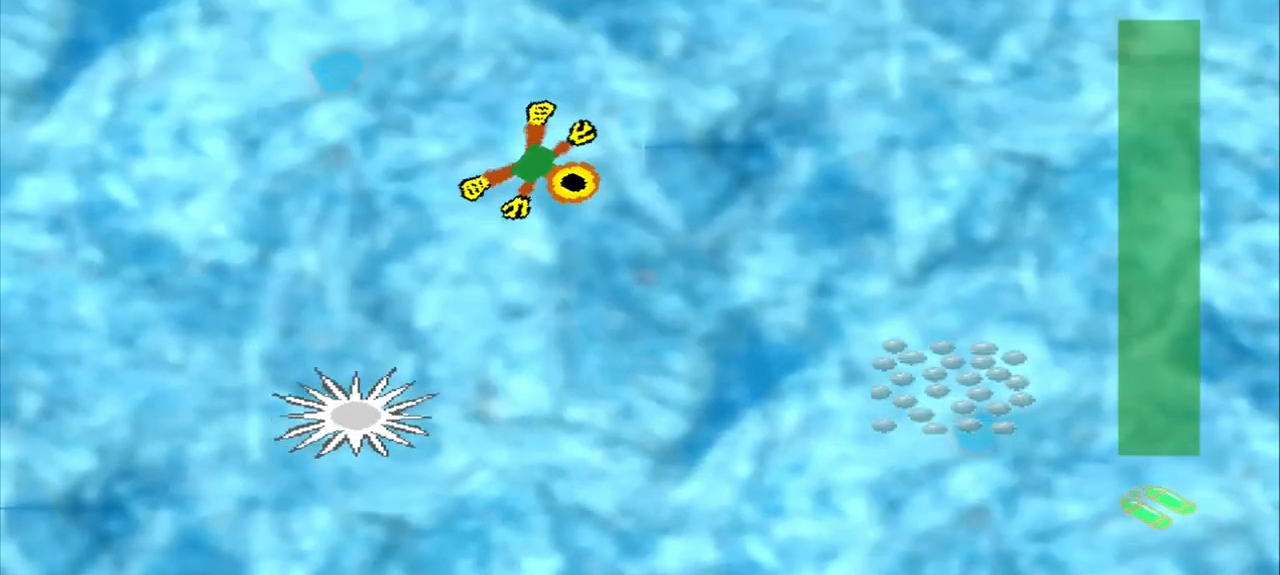
{"dt_ms": 500, "buttons": [], "left_stick": "down-right", "events": []}
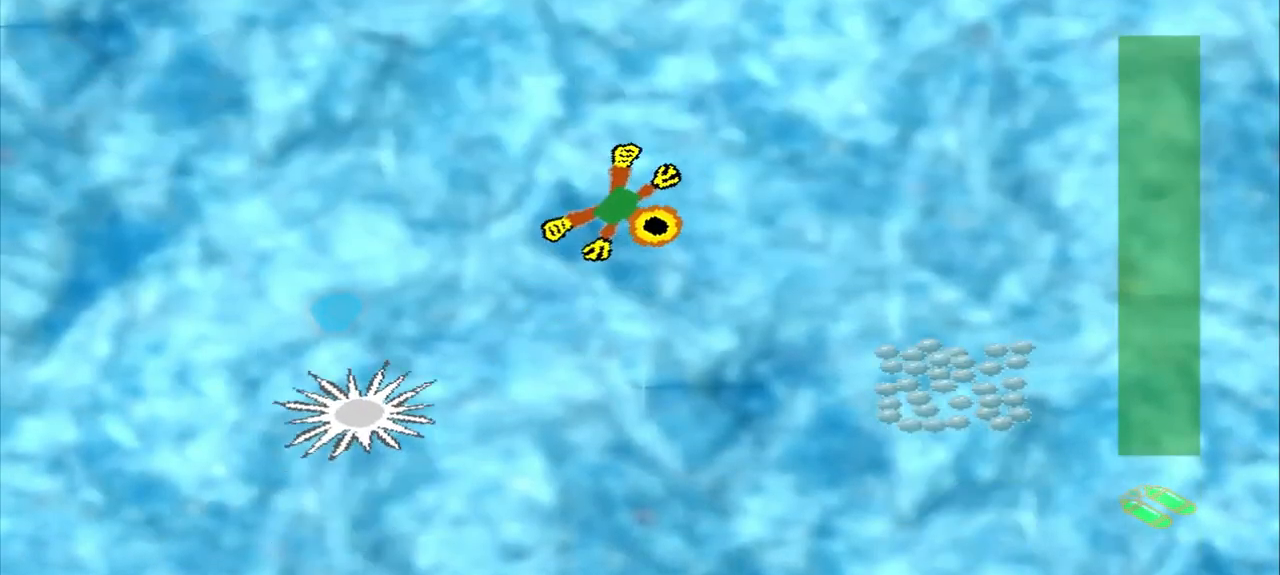
{"dt_ms": 500, "buttons": [], "left_stick": "down-right", "events": []}
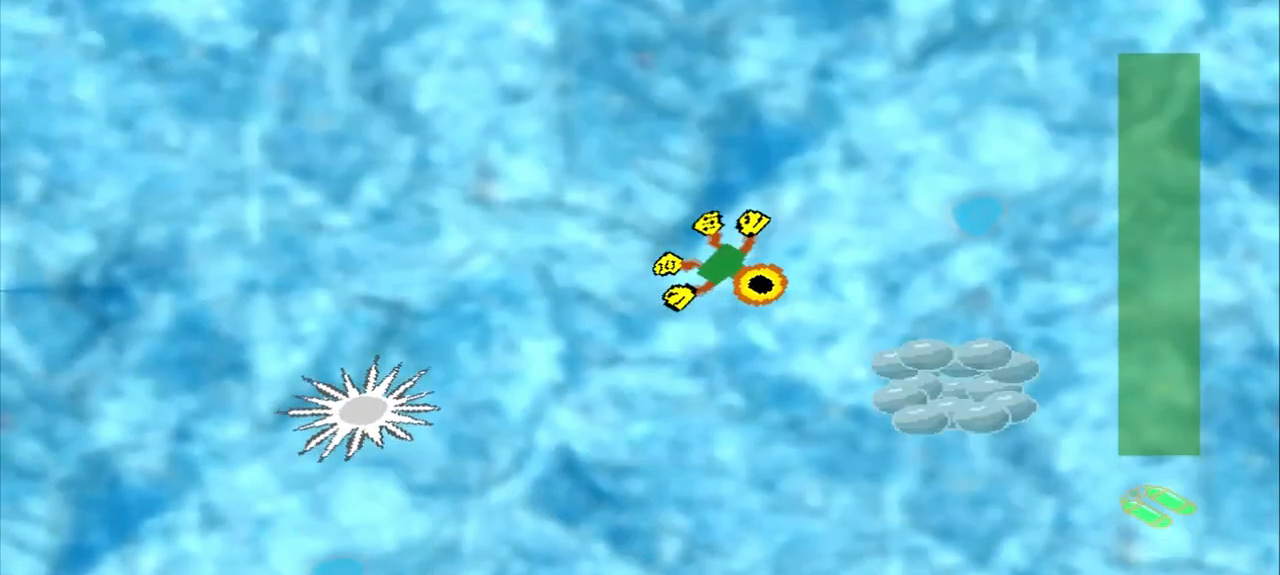
{"dt_ms": 500, "buttons": [], "left_stick": "center", "events": [[458, "left_stick", "center"]]}
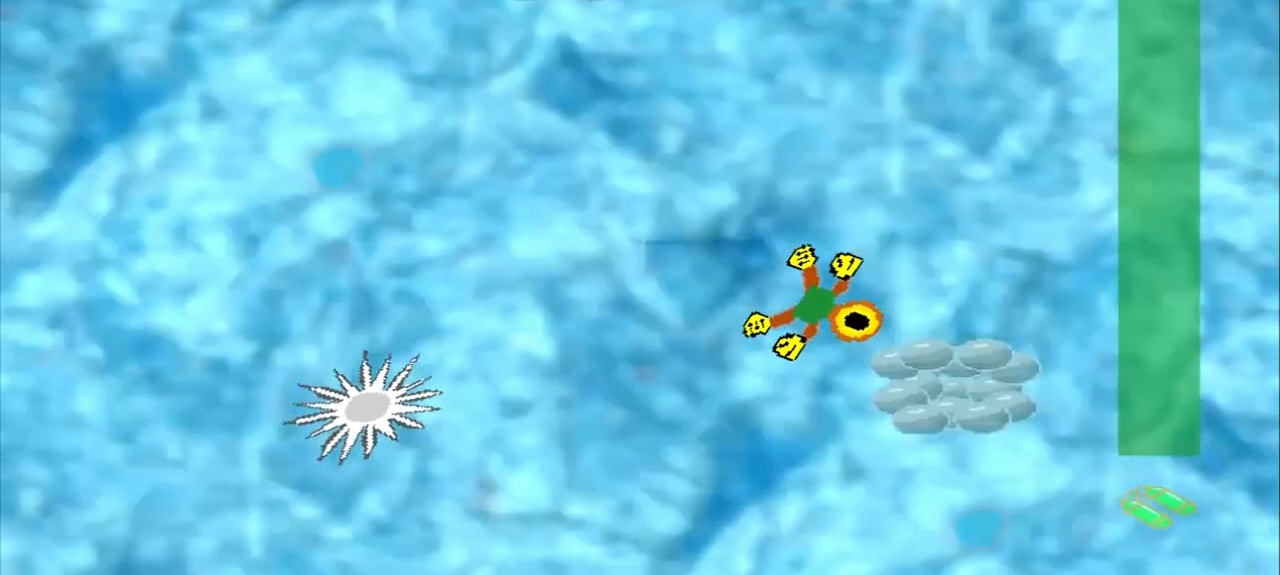
{"dt_ms": 500, "buttons": ["DPAD_DOWN"], "left_stick": "up-left", "events": [[125, "left_stick", "up-left"], [167, "DPAD_DOWN", "down"]]}
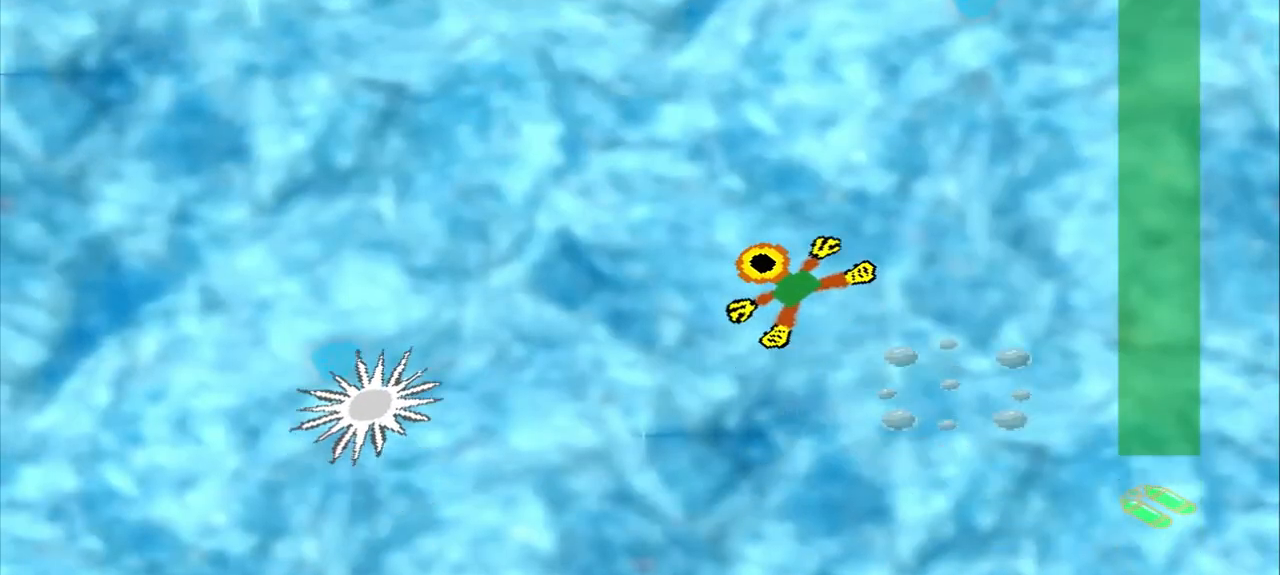
{"dt_ms": 500, "buttons": ["DPAD_DOWN"], "left_stick": "up-left", "events": []}
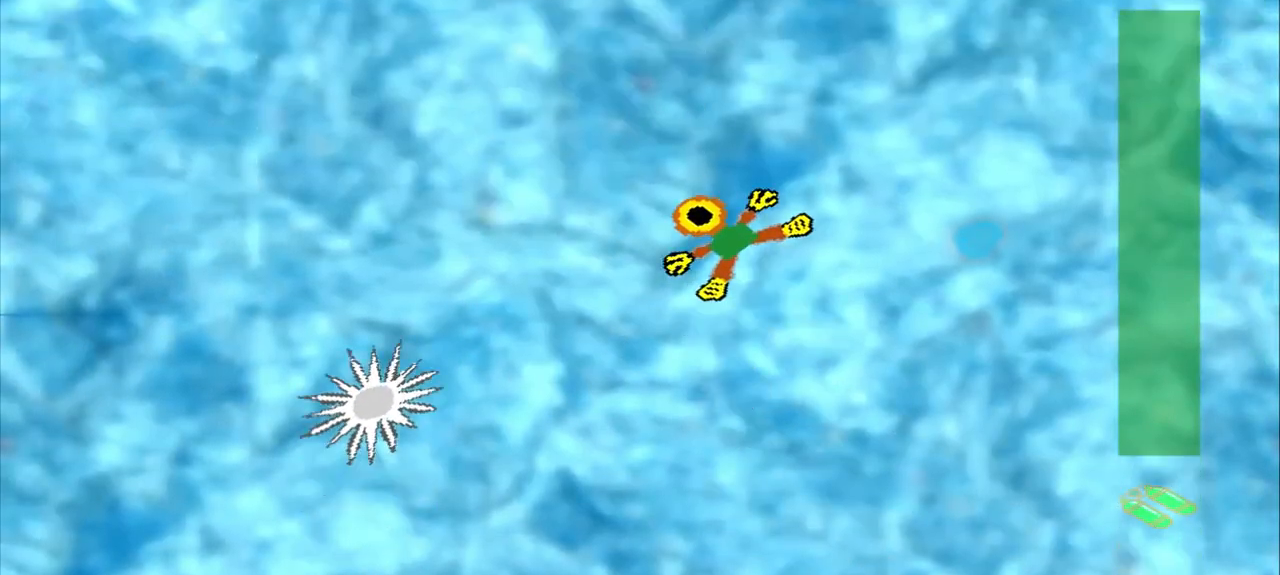
{"dt_ms": 500, "buttons": ["DPAD_DOWN"], "left_stick": "up-left", "events": []}
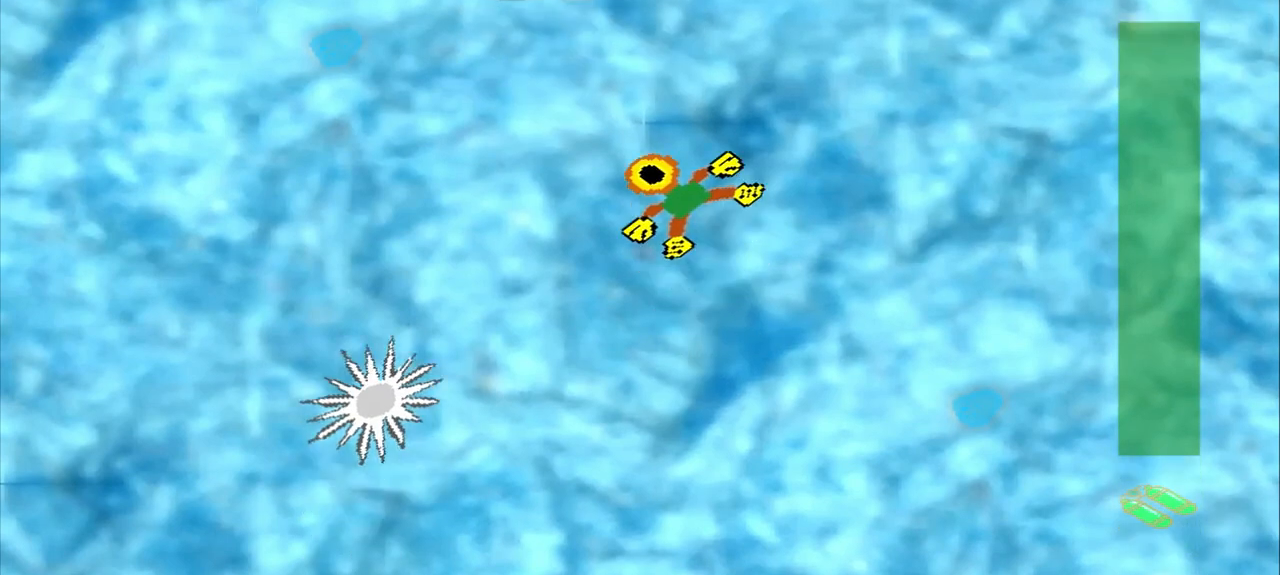
{"dt_ms": 500, "buttons": ["DPAD_DOWN"], "left_stick": "up-left", "events": []}
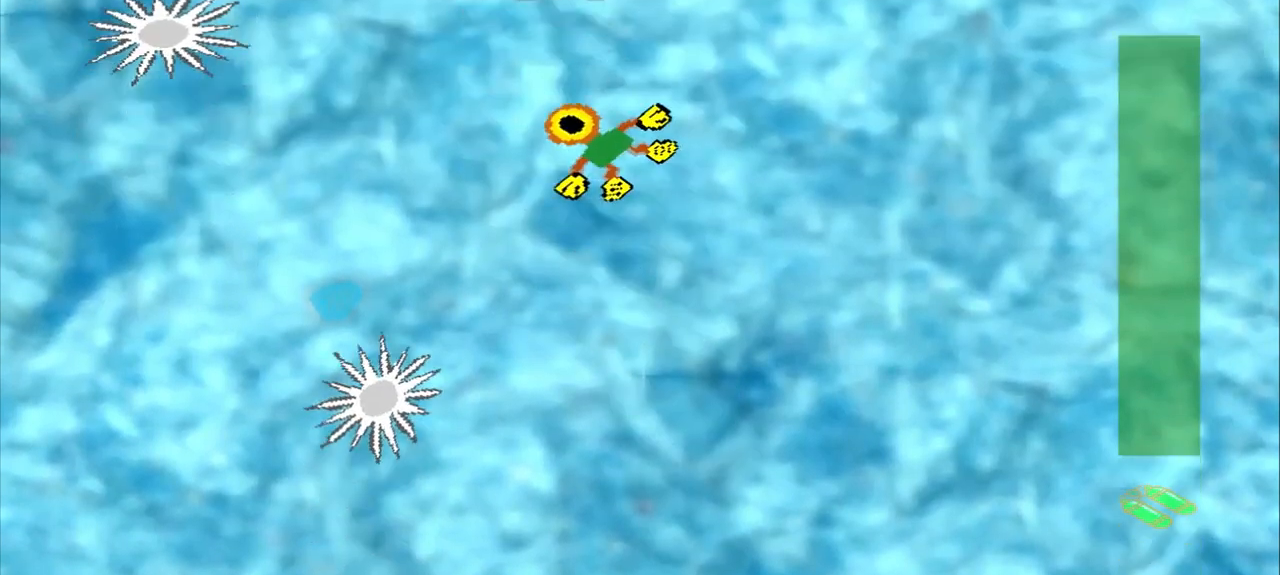
{"dt_ms": 1000, "buttons": ["DPAD_DOWN"], "left_stick": "up-left"}
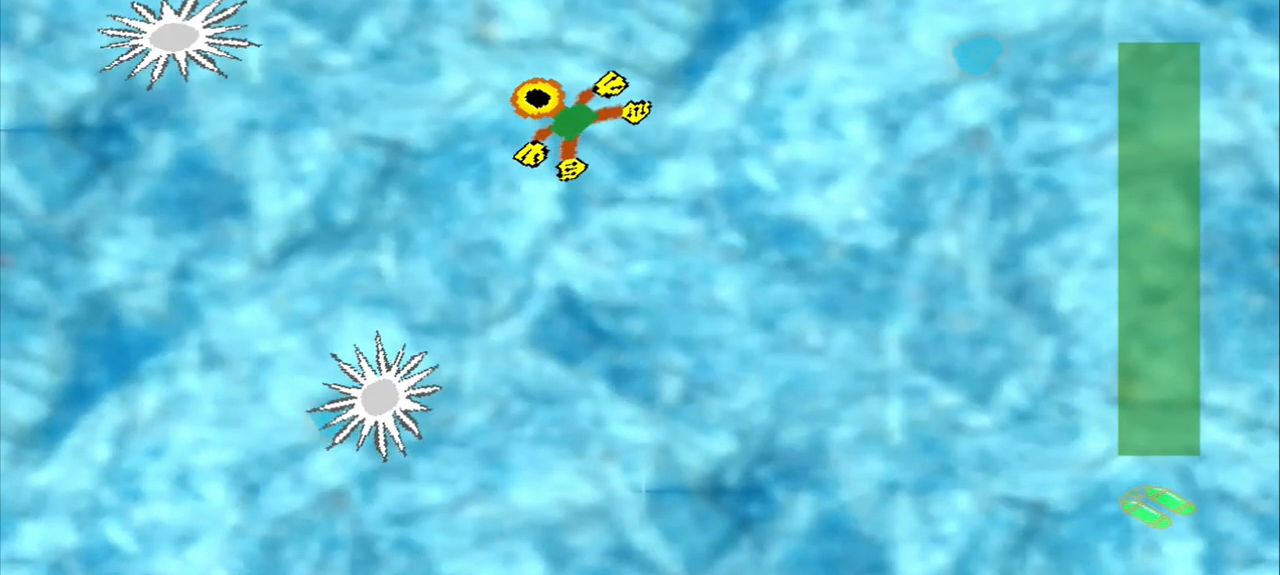
{"dt_ms": 500, "buttons": [], "left_stick": "up", "events": [[83, "DPAD_DOWN", "up"], [250, "left_stick", "up"]]}
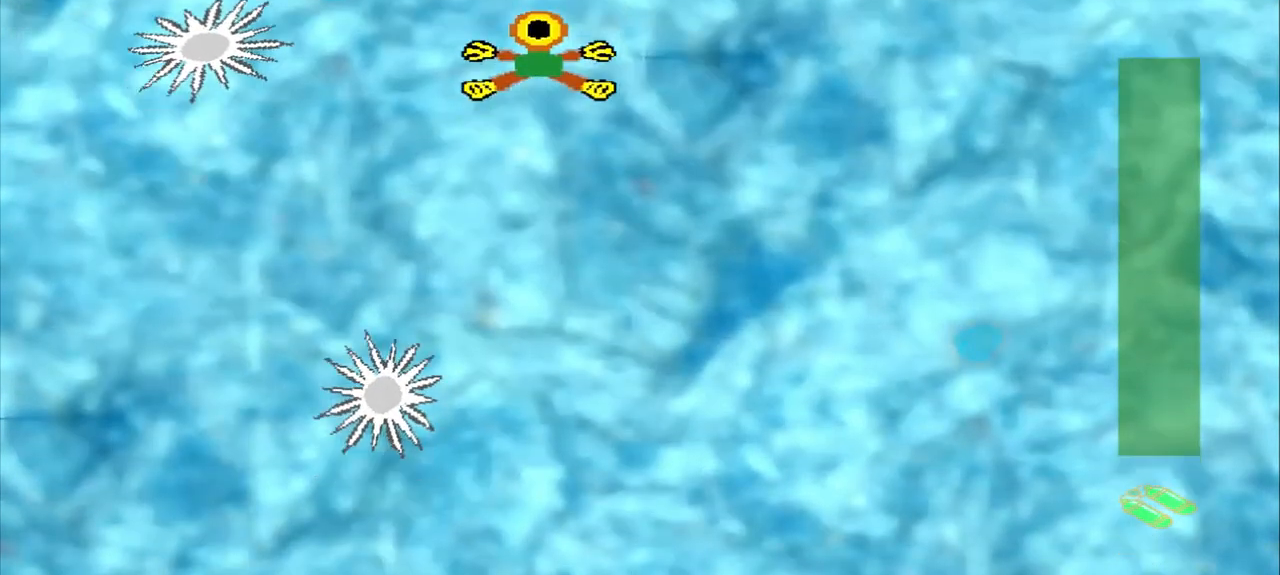
{"dt_ms": 500, "buttons": [], "left_stick": "down-right", "events": [[292, "left_stick", "center"], [500, "left_stick", "down-right"]]}
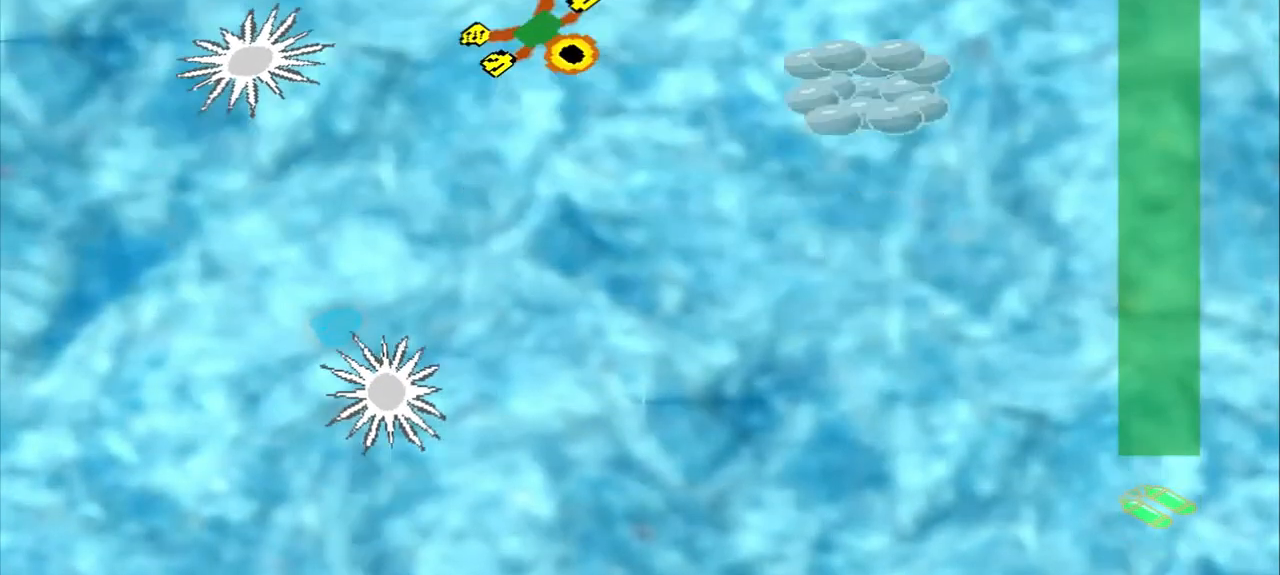
{"dt_ms": 500, "buttons": [], "left_stick": "down-right", "events": []}
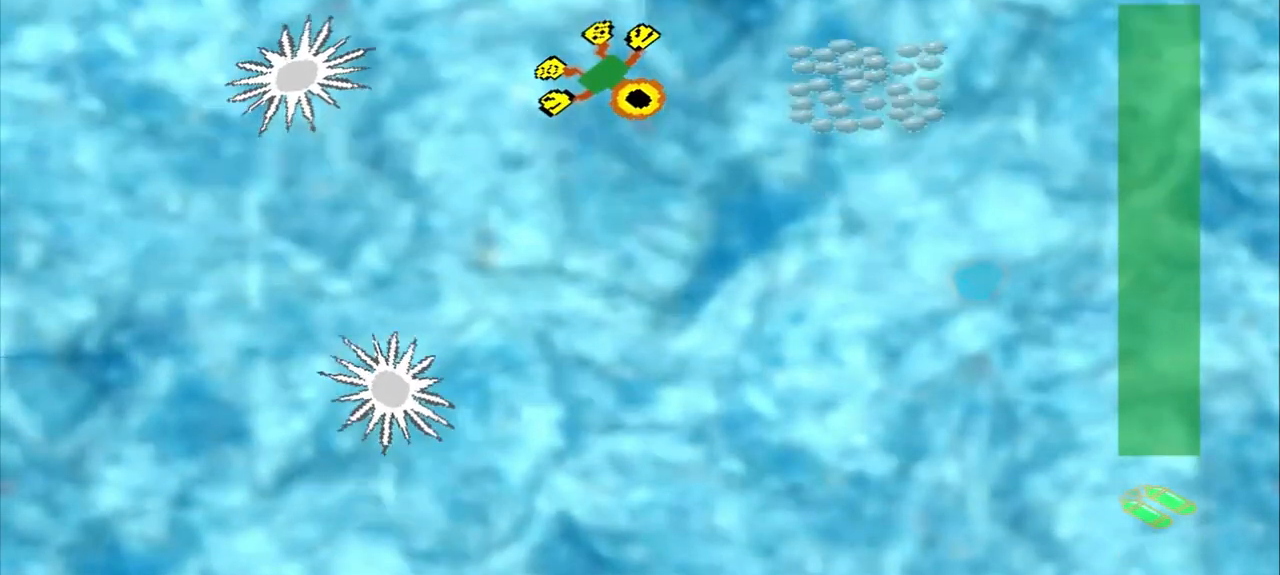
{"dt_ms": 500, "buttons": [], "left_stick": "right", "events": [[208, "left_stick", "right"]]}
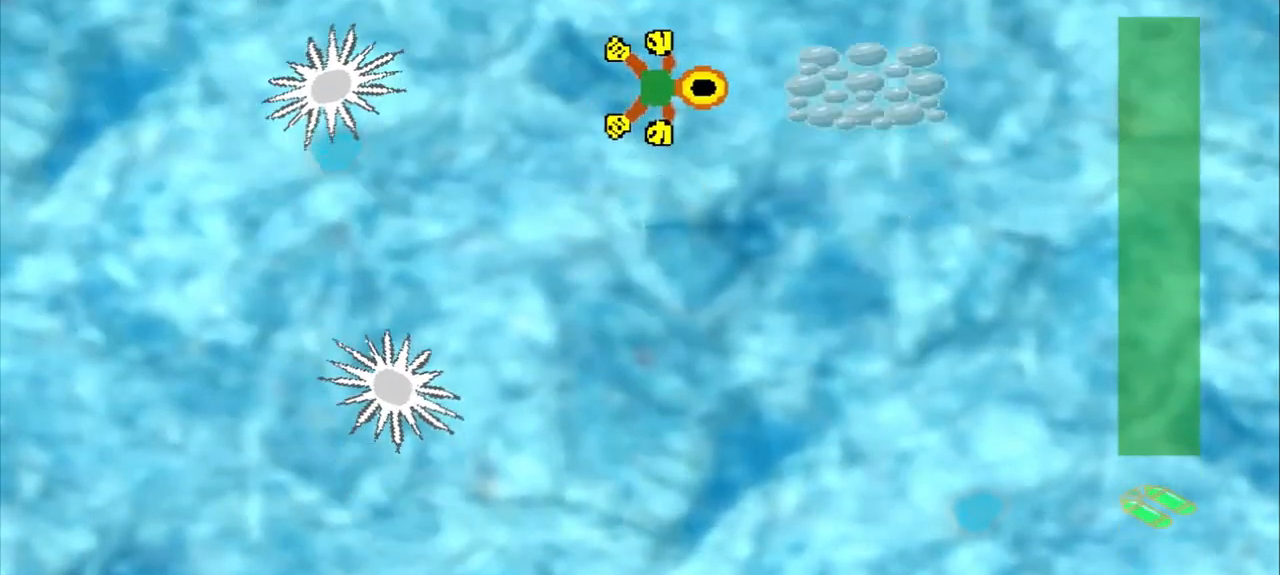
{"dt_ms": 500, "buttons": [], "left_stick": "center", "events": [[500, "left_stick", "center"]]}
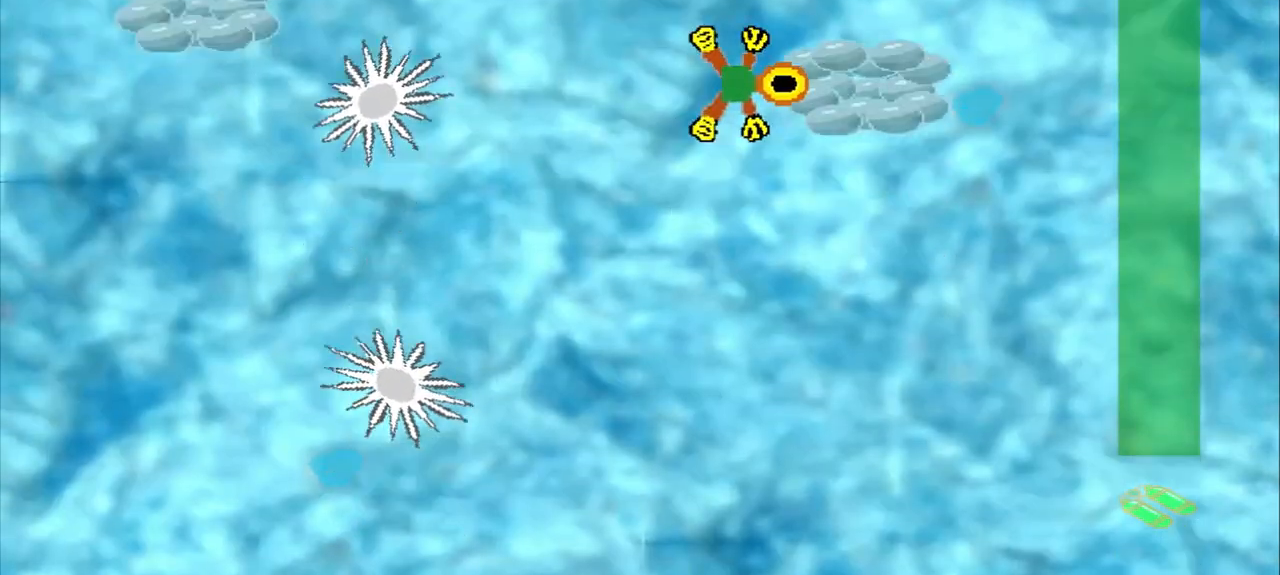
{"dt_ms": 500, "buttons": ["DPAD_DOWN"], "left_stick": "up-left", "events": [[250, "DPAD_DOWN", "down"], [250, "left_stick", "up-left"]]}
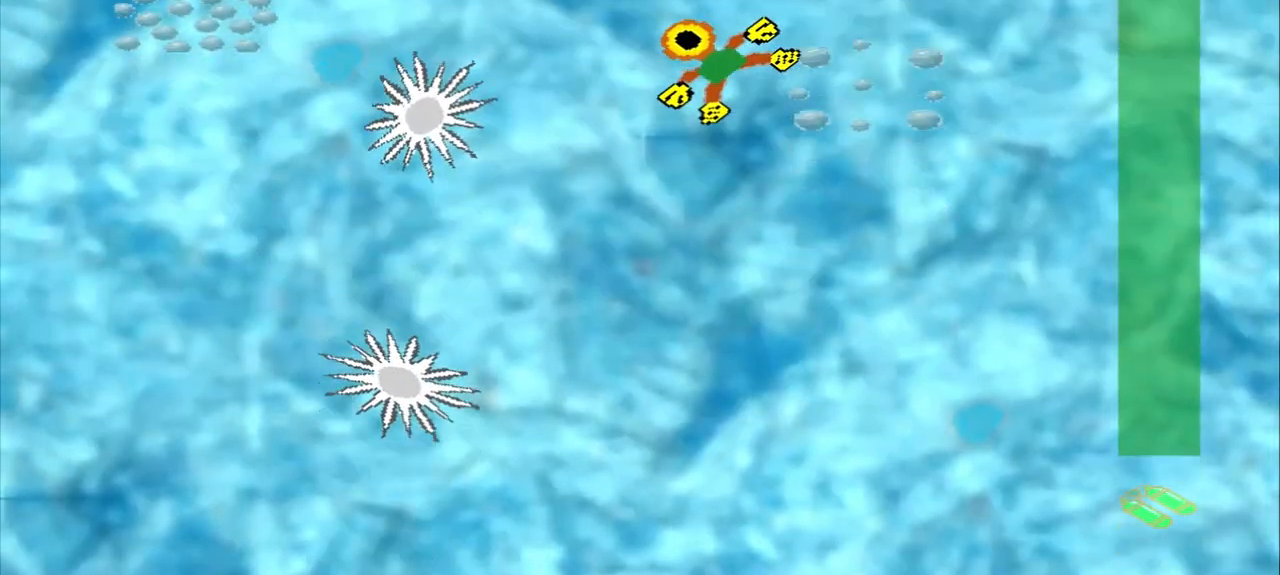
{"dt_ms": 500, "buttons": ["DPAD_DOWN"], "left_stick": "up-left", "events": []}
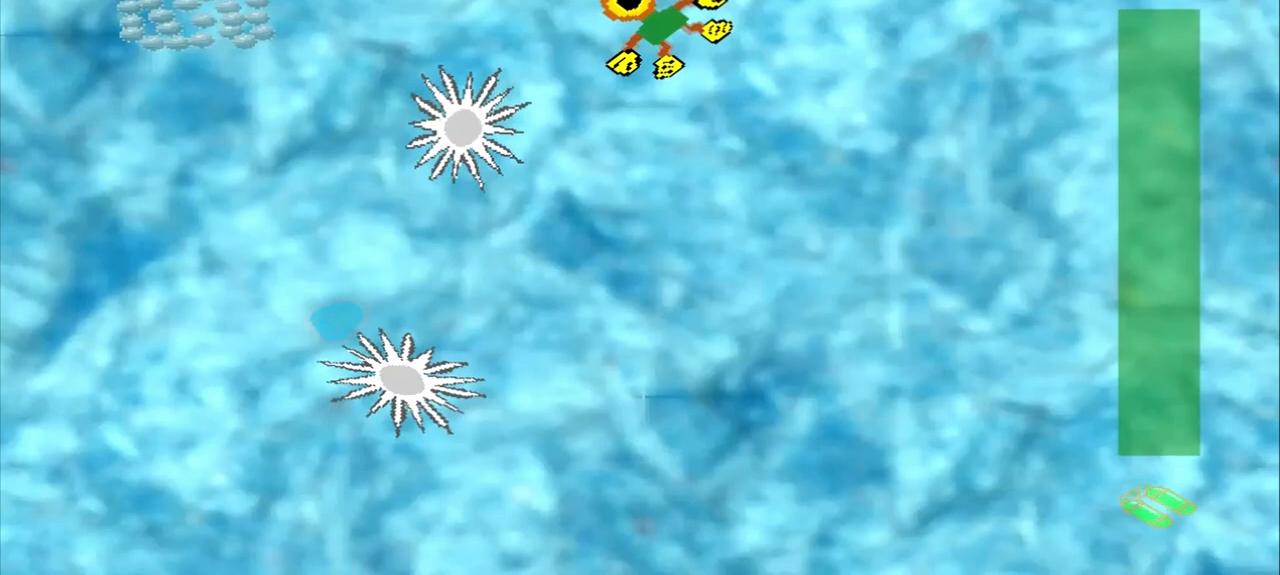
{"dt_ms": 500, "buttons": [], "left_stick": "left", "events": [[333, "DPAD_DOWN", "up"], [375, "left_stick", "down-left"], [458, "left_stick", "left"]]}
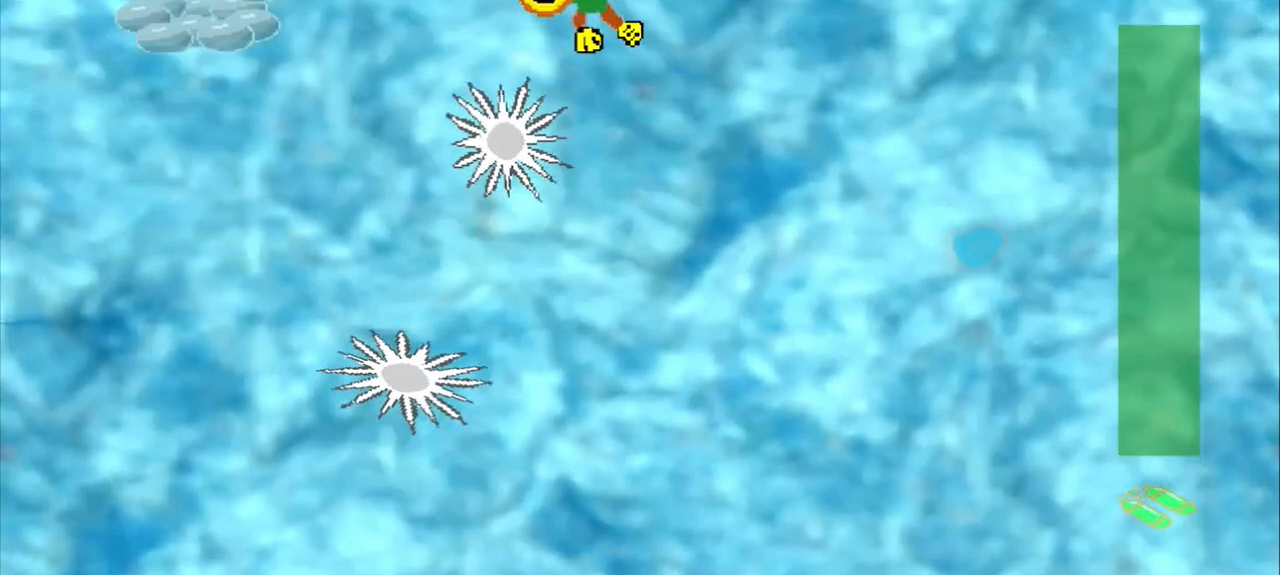
{"dt_ms": 500, "buttons": [], "left_stick": "left", "events": []}
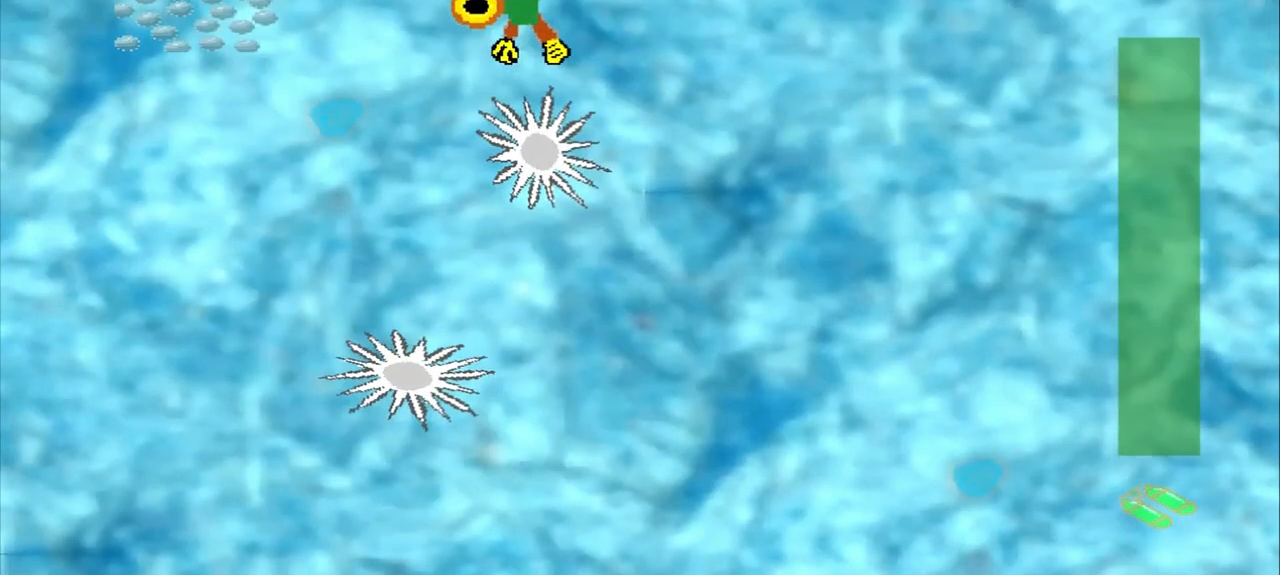
{"dt_ms": 500, "buttons": [], "left_stick": "left", "events": []}